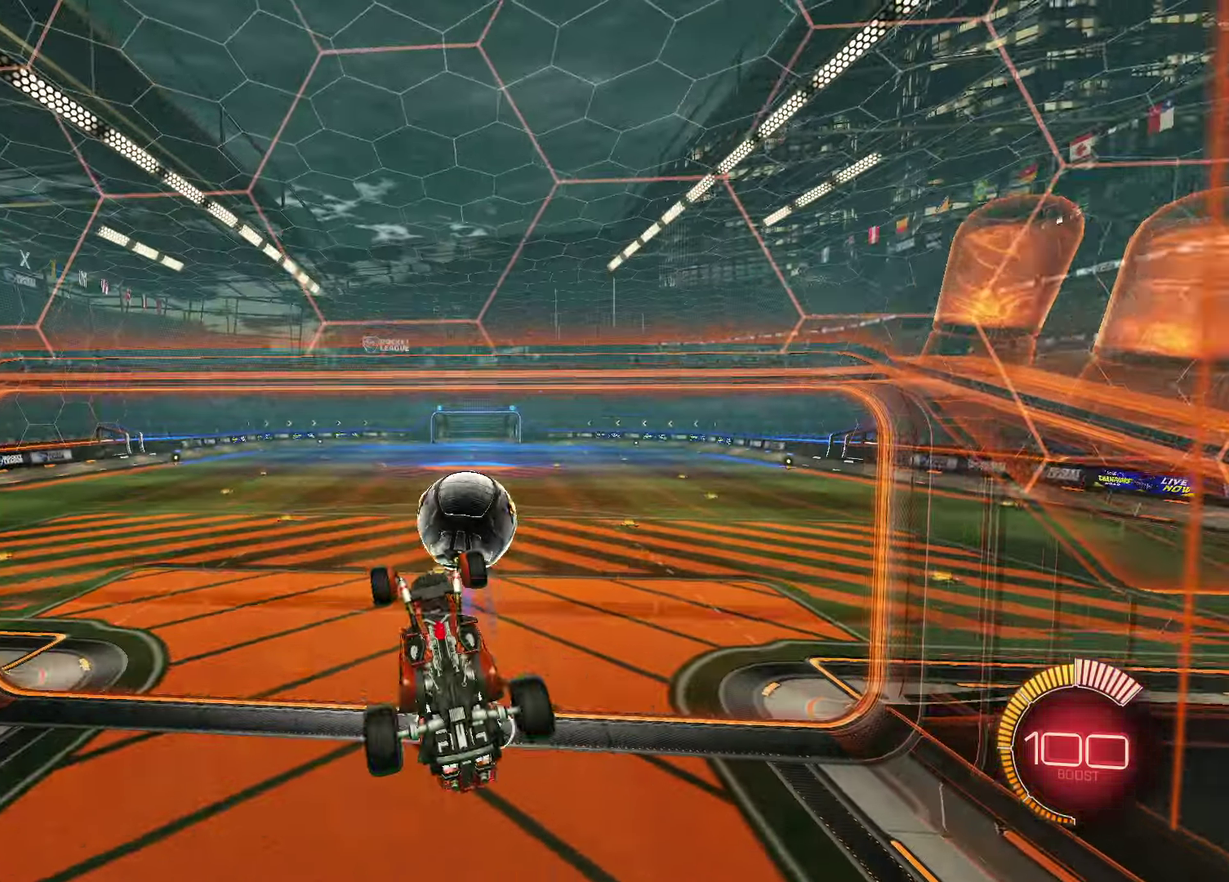
Gameplay with a controller (PlayStation layout); each line is a JSON object with the inputs held at the frame after it (dt_ms = milliseconds from this image to that frame). "events" lists button and stick changes between this image and that frame as [ms after this image, input, new state], when the widget could be followed in between. Not read: R1.
{"dt_ms": 300, "buttons": ["CROSS"], "left_stick": "up-left", "right_stick": "center"}
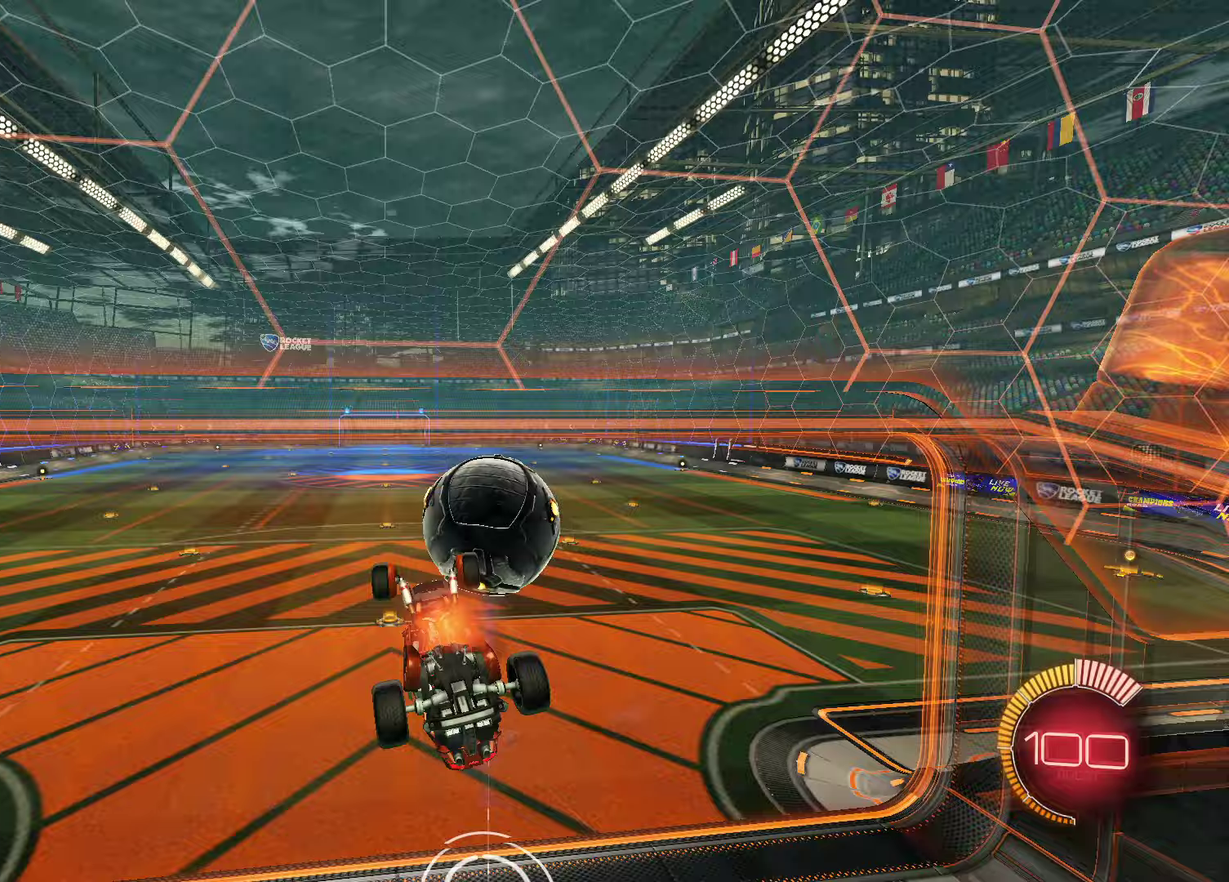
{"dt_ms": 400, "buttons": [], "left_stick": "center", "right_stick": "center", "events": [[17, "SQUARE", "down"], [67, "CROSS", "up"], [117, "left_stick", "left"], [217, "left_stick", "up-left"], [317, "SQUARE", "up"], [317, "left_stick", "center"]]}
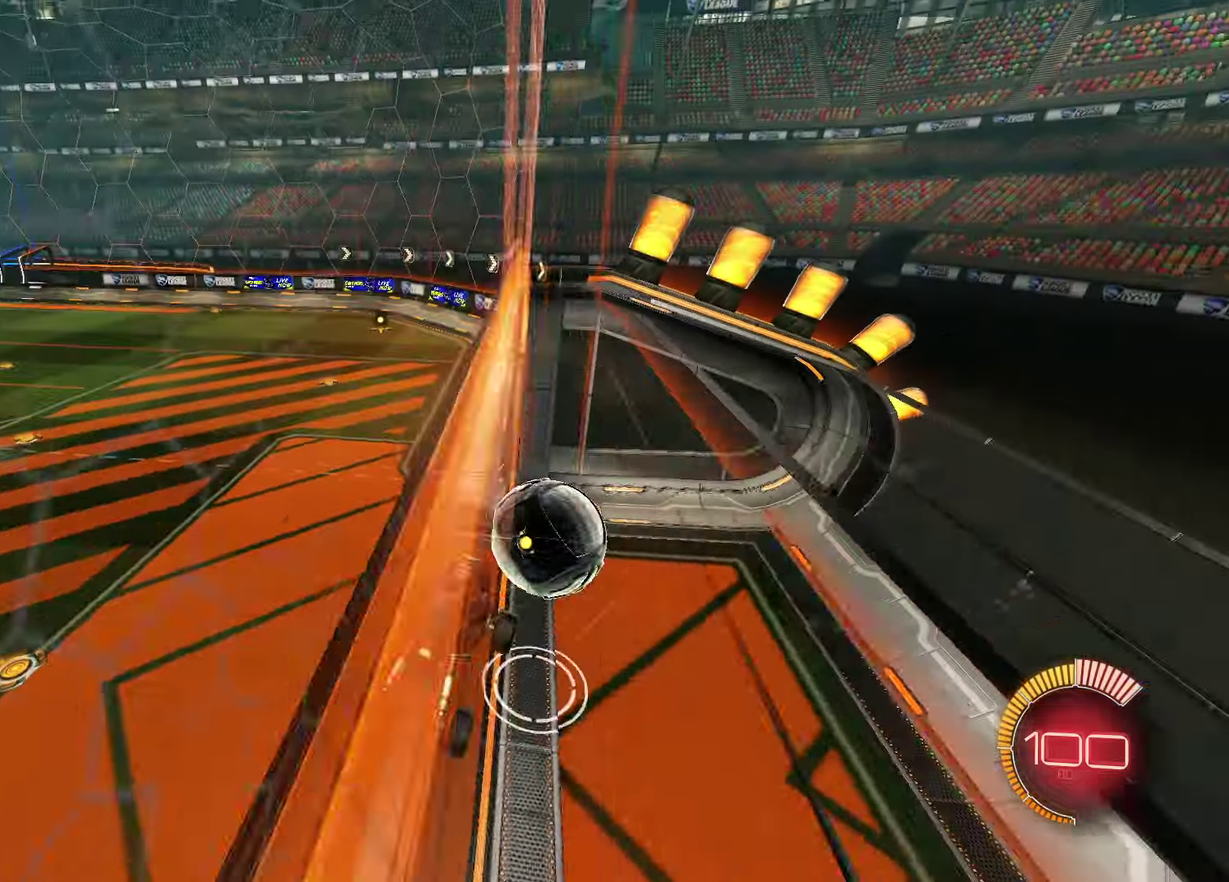
{"dt_ms": 600, "buttons": ["R2"], "left_stick": "center", "right_stick": "center", "events": [[150, "R3", "down"], [233, "R3", "up"], [250, "right_stick", "up-right"], [283, "R2", "down"], [300, "right_stick", "center"]]}
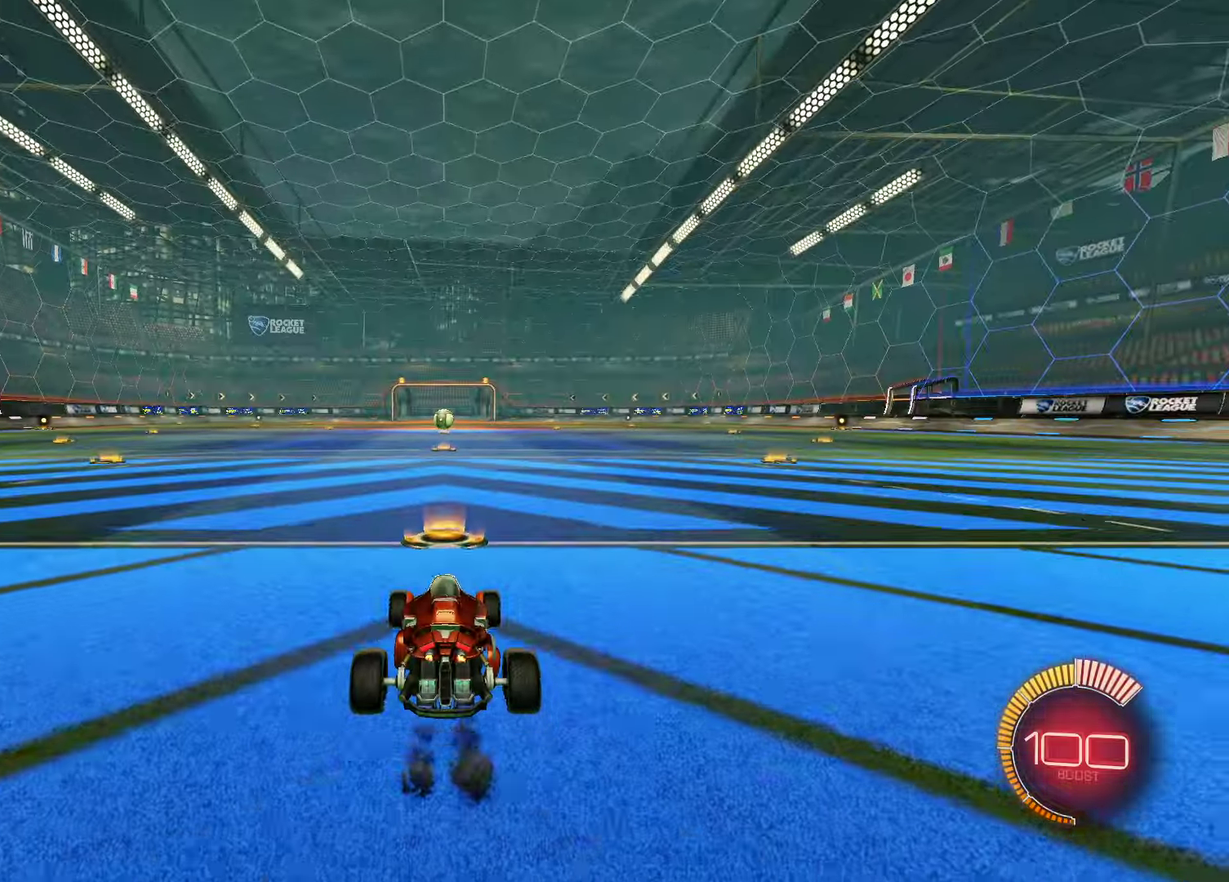
{"dt_ms": 700, "buttons": ["R2", "DPAD_UP"], "left_stick": "center", "right_stick": "center", "events": [[700, "DPAD_UP", "down"]]}
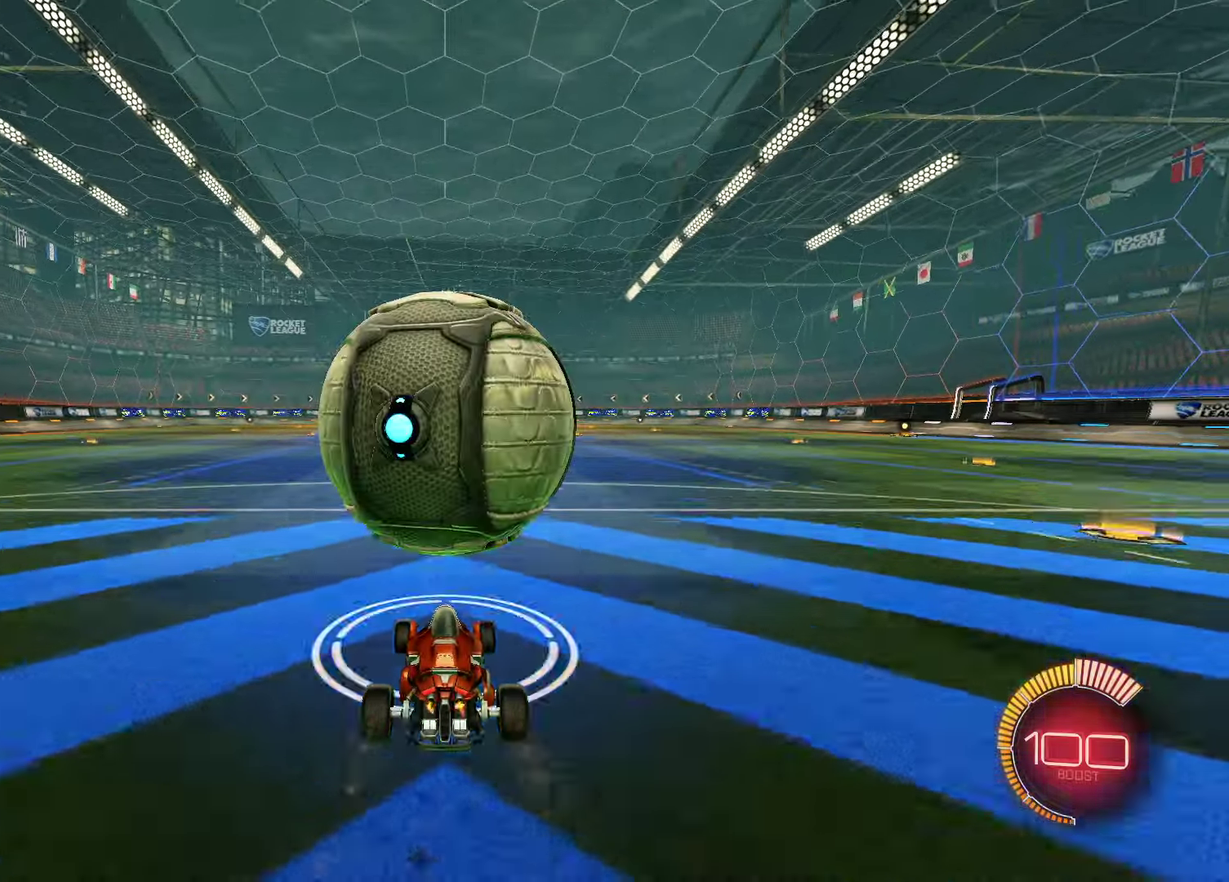
{"dt_ms": 300, "buttons": [], "left_stick": "center", "right_stick": "center", "events": [[17, "R2", "up"], [133, "DPAD_UP", "up"]]}
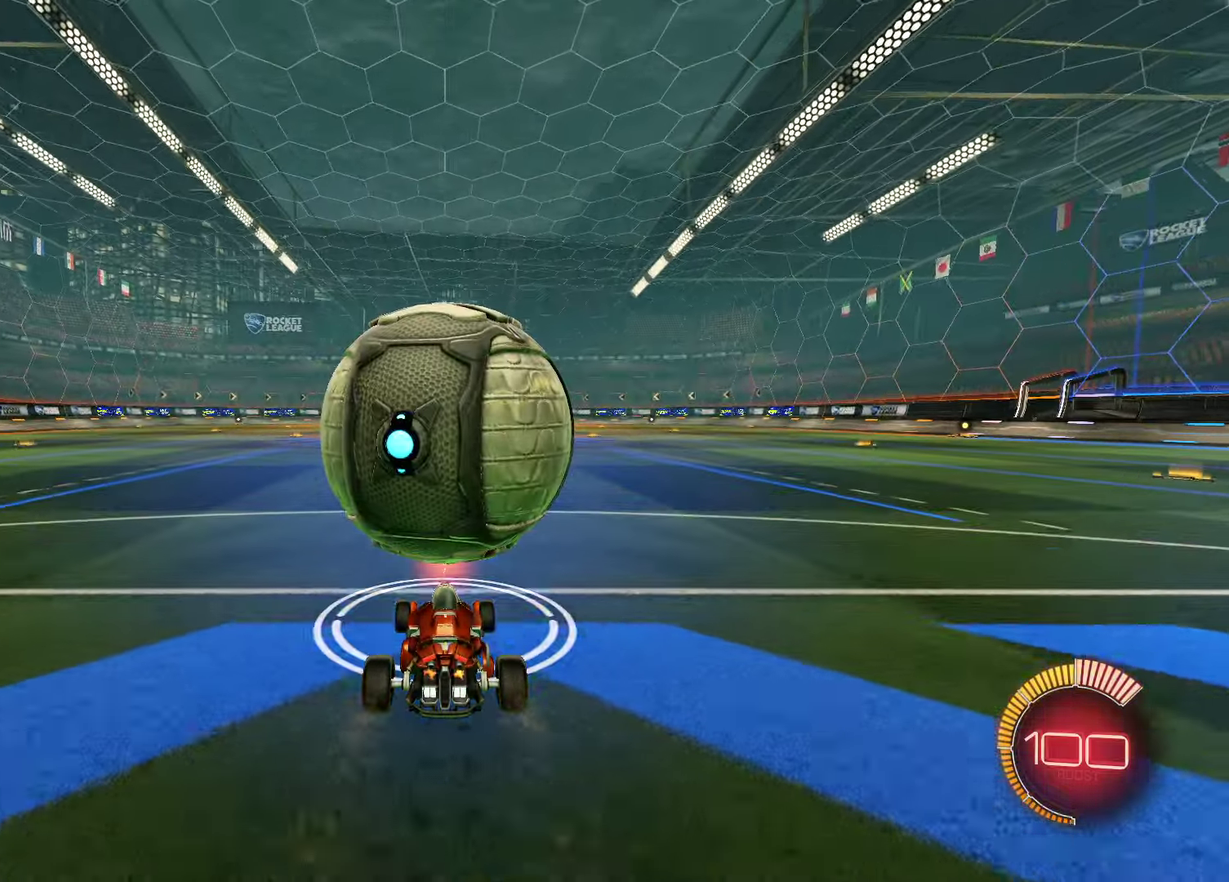
{"dt_ms": 400, "buttons": [], "left_stick": "down", "right_stick": "center", "events": [[33, "CROSS", "down"], [33, "left_stick", "down"], [217, "CROSS", "up"]]}
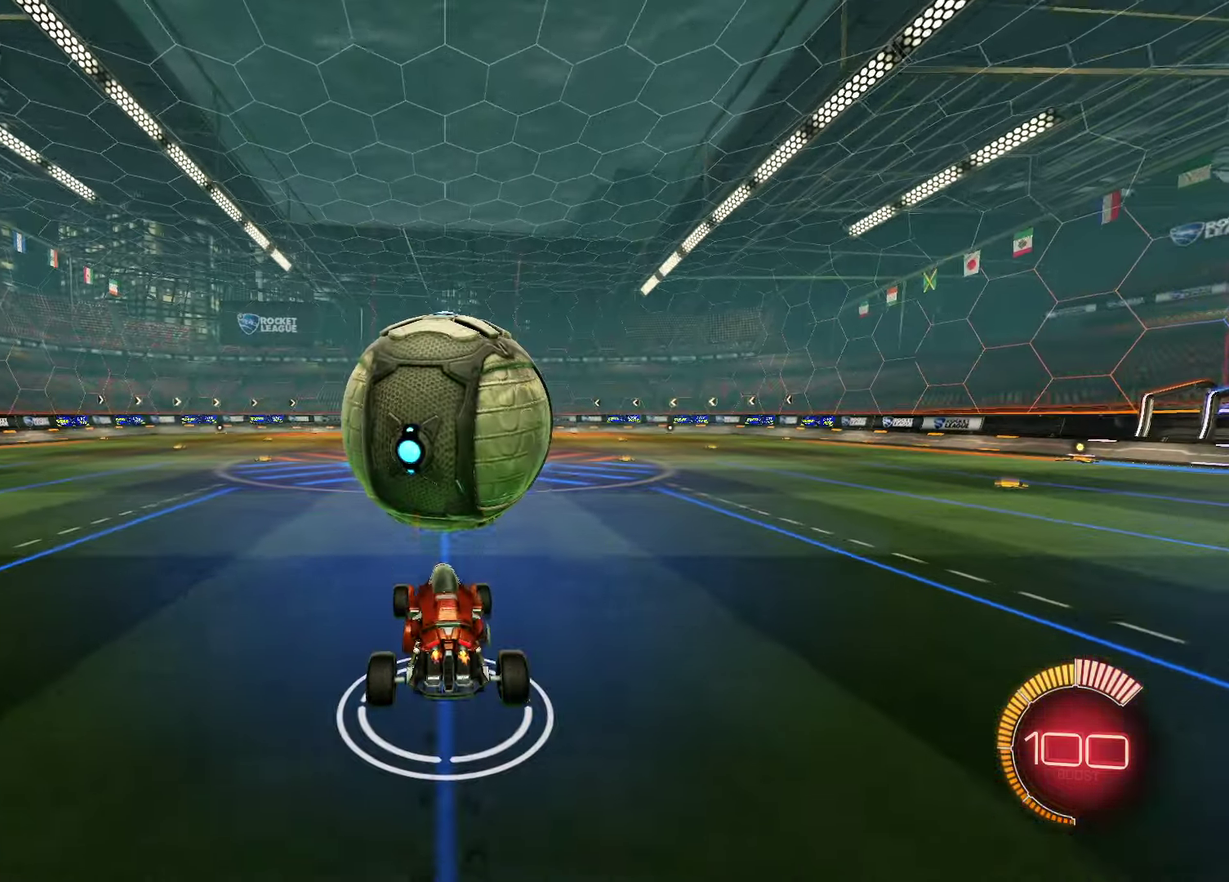
{"dt_ms": 700, "buttons": [], "left_stick": "down", "right_stick": "center", "events": []}
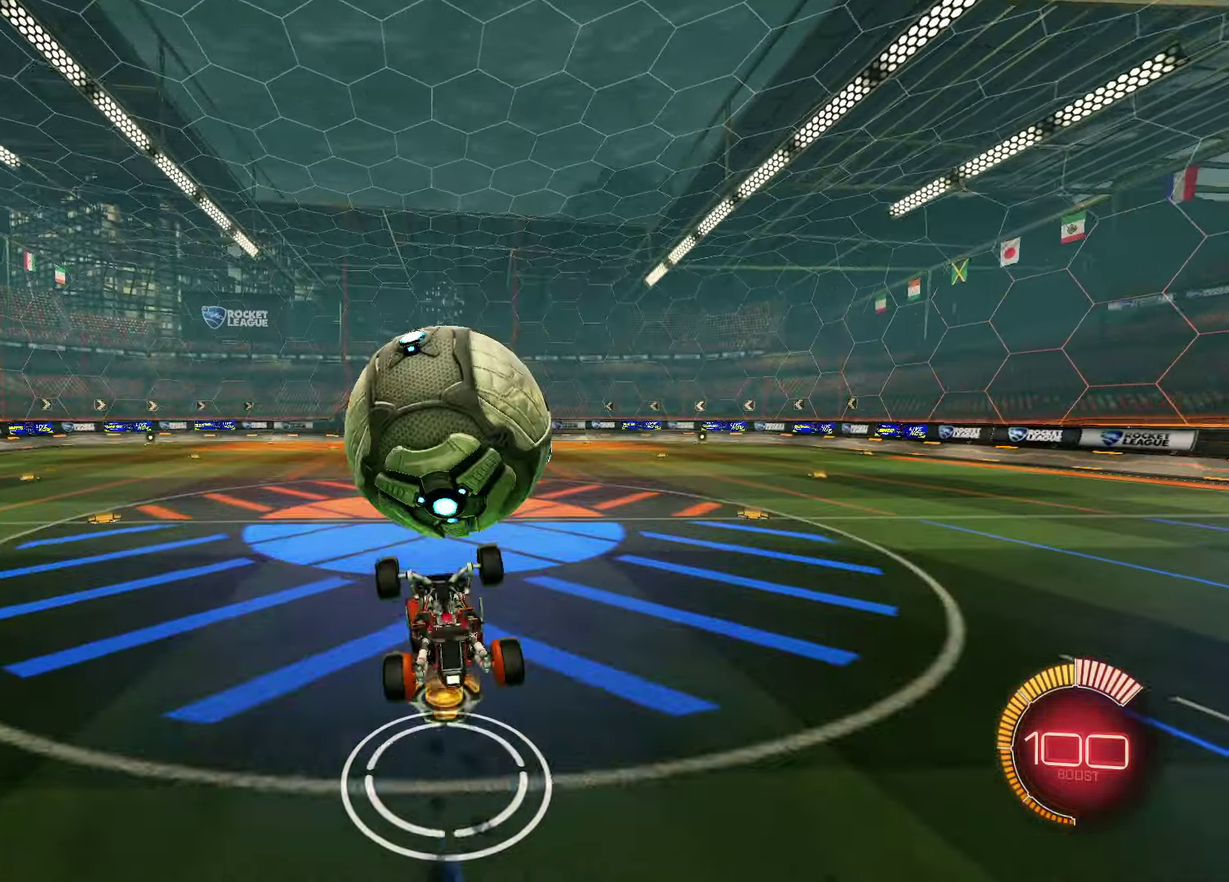
{"dt_ms": 600, "buttons": ["SQUARE"], "left_stick": "center", "right_stick": "center", "events": [[117, "CROSS", "down"], [233, "left_stick", "up"], [350, "CROSS", "up"], [367, "left_stick", "center"], [450, "SQUARE", "down"]]}